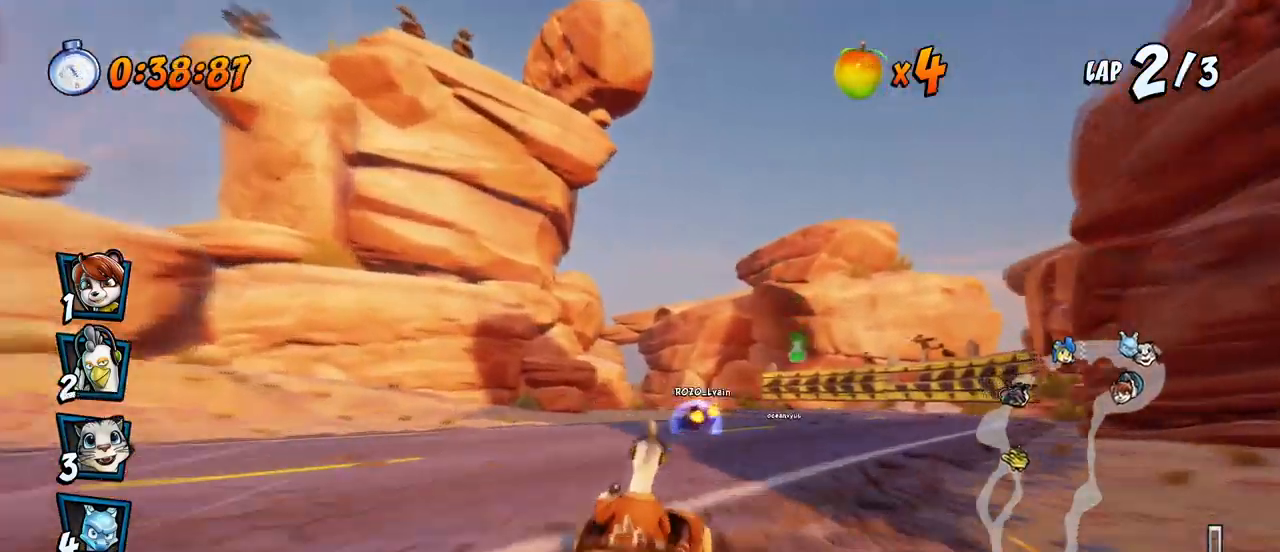
Gameplay with a controller (PlayStation layout); each line is a JSON object with the inputs held at the frame after it (dt_ms = milliseconds from this image to that frame). "events" lists button and stick changes between this image and that frame as [ms after this image, input, new state], when the widget could be followed in between. Not read: right_stick.
{"dt_ms": 500, "buttons": ["CROSS", "R2", "DPAD_RIGHT"], "left_stick": "center", "events": [[83, "DPAD_LEFT", "down"], [250, "DPAD_UP", "down"], [283, "DPAD_DOWN", "down"], [283, "DPAD_LEFT", "up"], [283, "DPAD_RIGHT", "down"], [283, "DPAD_UP", "up"], [300, "DPAD_DOWN", "up"]]}
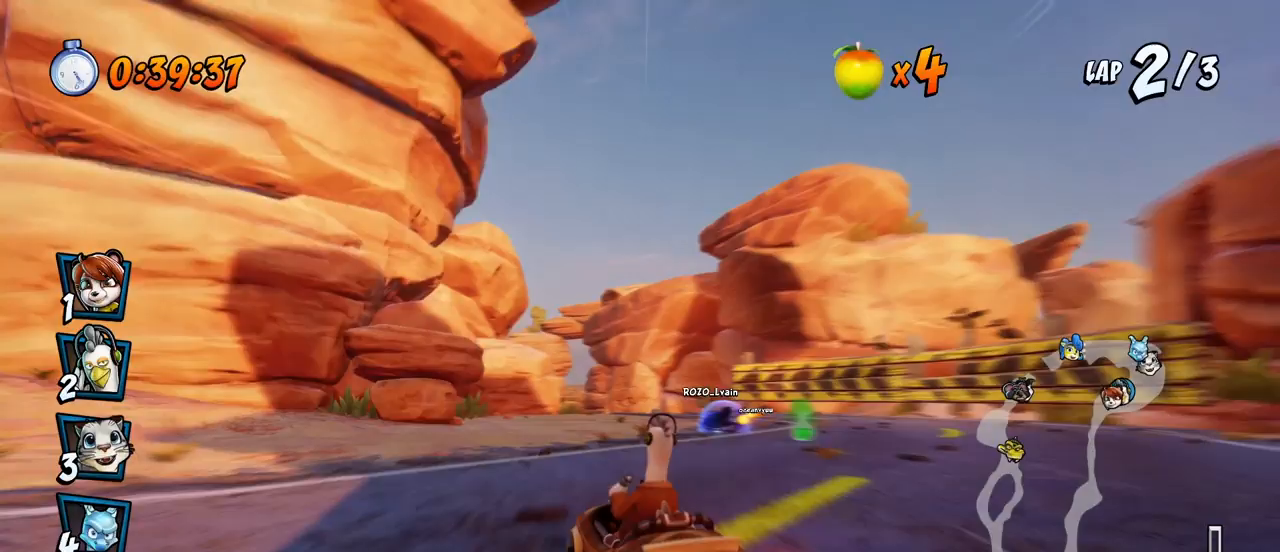
{"dt_ms": 500, "buttons": ["CROSS", "R2", "DPAD_RIGHT"], "left_stick": "center", "events": []}
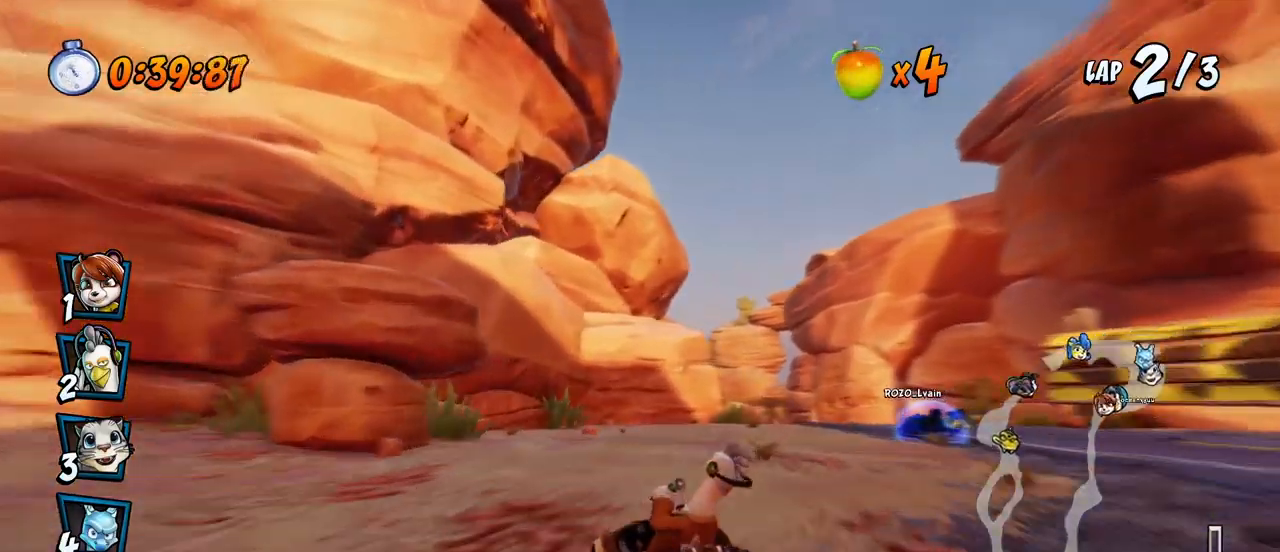
{"dt_ms": 500, "buttons": ["CROSS", "R2", "DPAD_LEFT"], "left_stick": "center", "events": [[67, "L1", "down"], [117, "DPAD_UP", "down"], [167, "R2", "up"], [183, "DPAD_UP", "up"], [200, "DPAD_UP", "down"], [217, "DPAD_UP", "up"], [217, "R2", "down"], [250, "DPAD_UP", "down"], [267, "L1", "up"], [283, "DPAD_UP", "up"], [350, "DPAD_RIGHT", "up"], [483, "DPAD_LEFT", "down"]]}
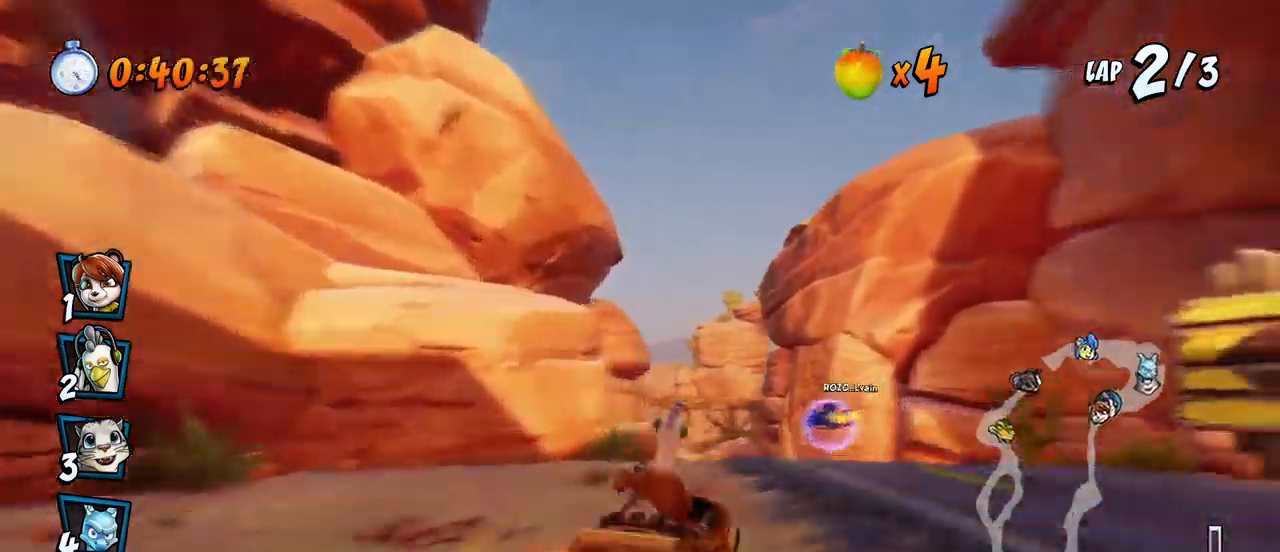
{"dt_ms": 500, "buttons": ["CROSS", "R2", "DPAD_UP"], "left_stick": "center", "events": [[200, "DPAD_UP", "down"], [217, "DPAD_LEFT", "up"], [217, "DPAD_RIGHT", "down"], [217, "DPAD_UP", "up"], [333, "DPAD_UP", "down"], [383, "DPAD_LEFT", "down"], [383, "DPAD_RIGHT", "up"], [417, "DPAD_UP", "up"], [483, "DPAD_UP", "down"], [500, "DPAD_LEFT", "up"]]}
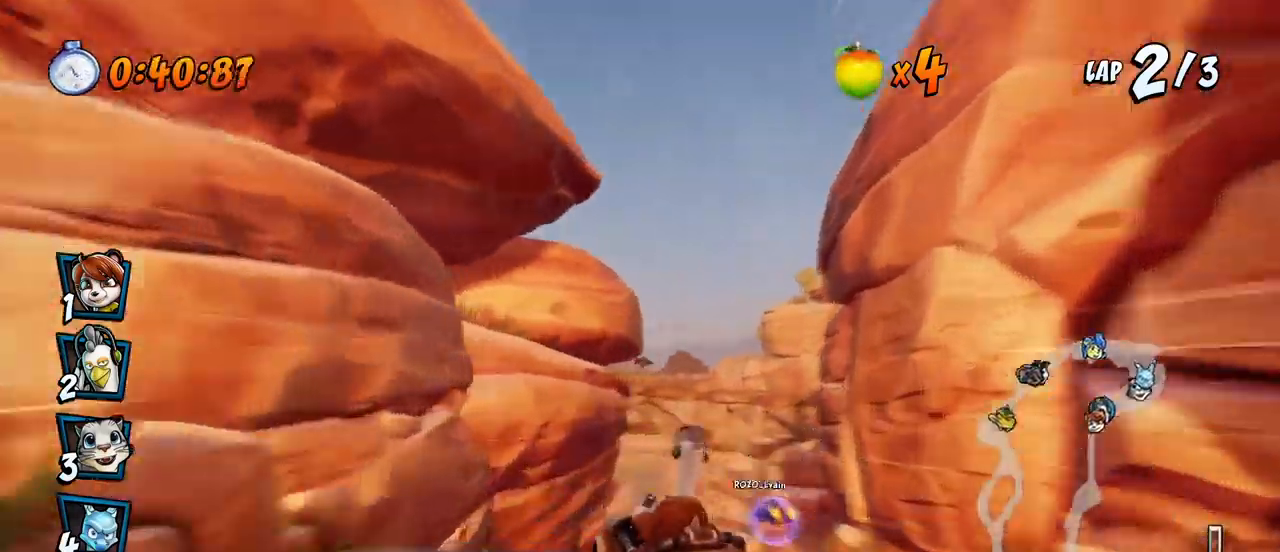
{"dt_ms": 500, "buttons": ["CROSS", "L1", "R2", "DPAD_RIGHT"], "left_stick": "center", "events": [[17, "DPAD_RIGHT", "down"], [17, "DPAD_UP", "up"], [450, "L1", "down"]]}
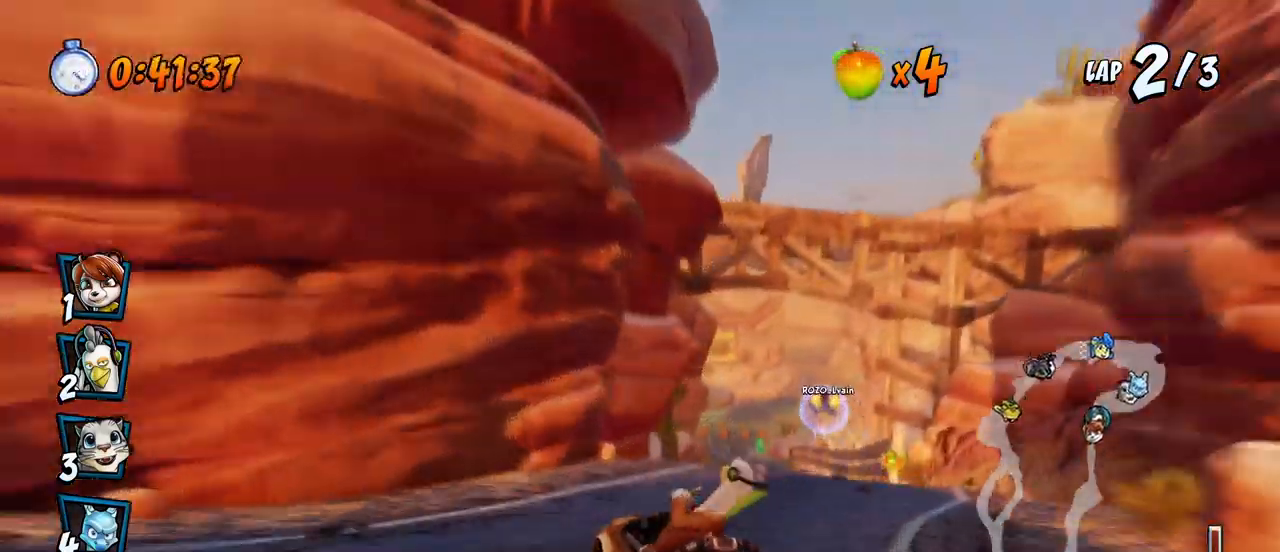
{"dt_ms": 500, "buttons": ["CROSS", "R2", "DPAD_RIGHT"], "left_stick": "center", "events": [[133, "L1", "up"]]}
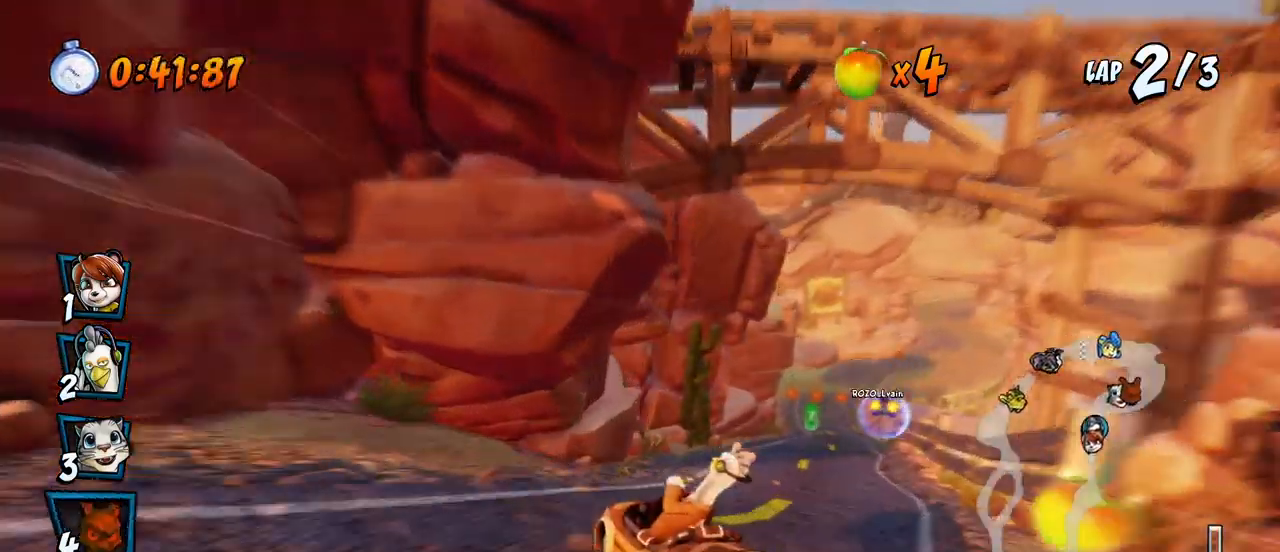
{"dt_ms": 500, "buttons": ["CROSS", "L1", "R2", "DPAD_RIGHT"], "left_stick": "center", "events": [[367, "L1", "down"]]}
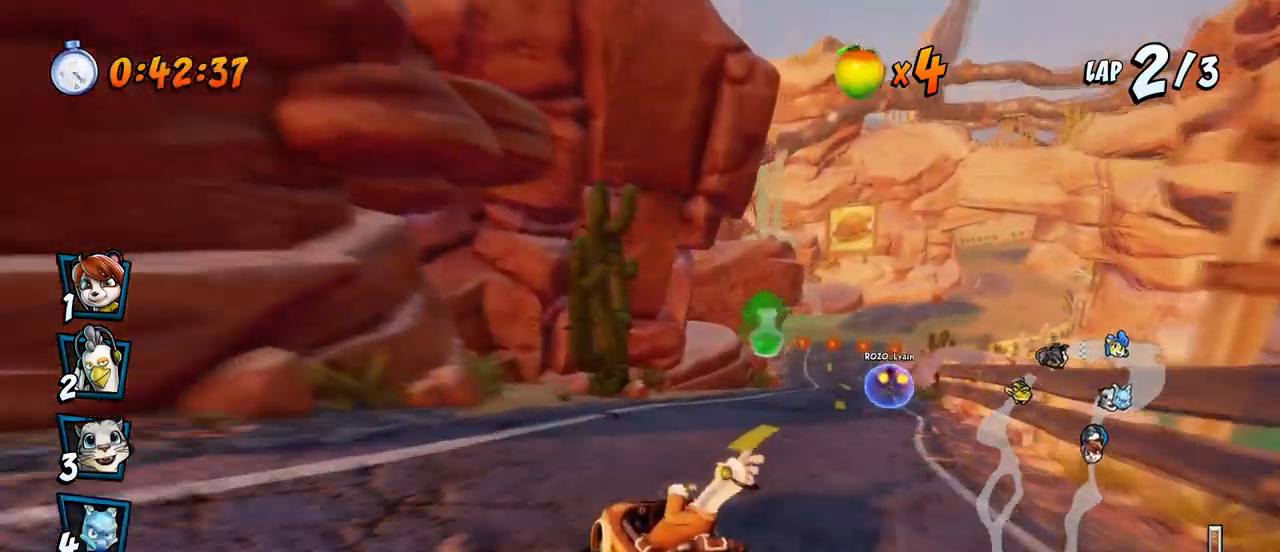
{"dt_ms": 500, "buttons": ["CROSS", "R2"], "left_stick": "center", "events": [[83, "R2", "up"], [100, "L1", "up"], [150, "R2", "down"], [300, "DPAD_RIGHT", "up"]]}
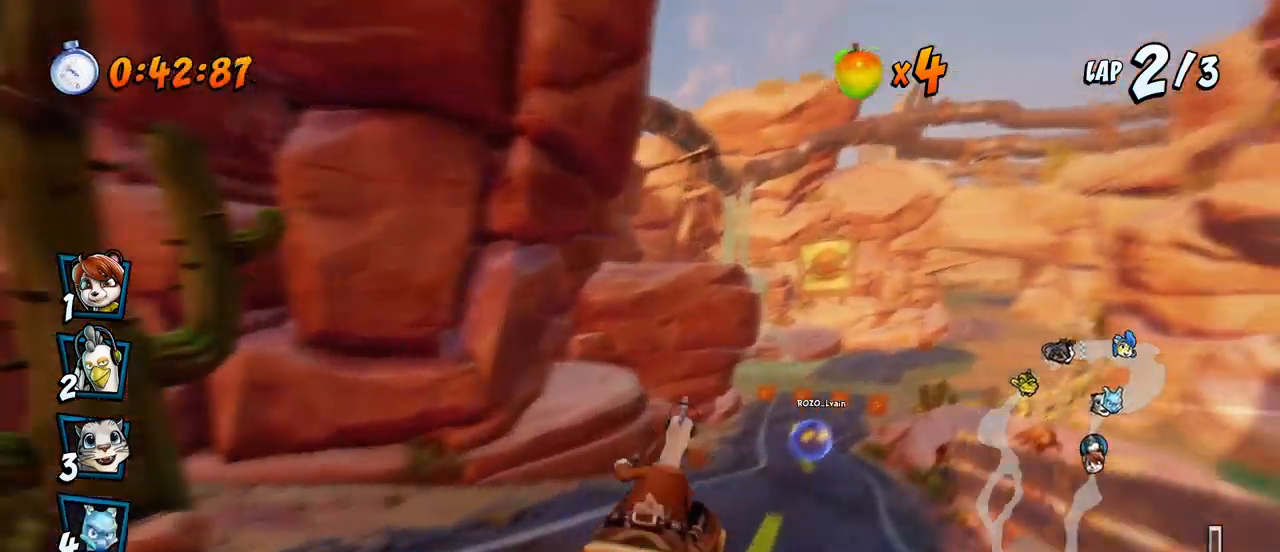
{"dt_ms": 500, "buttons": ["CROSS", "R2", "DPAD_RIGHT"], "left_stick": "center", "events": [[250, "DPAD_RIGHT", "down"], [250, "DPAD_UP", "down"], [417, "DPAD_UP", "up"]]}
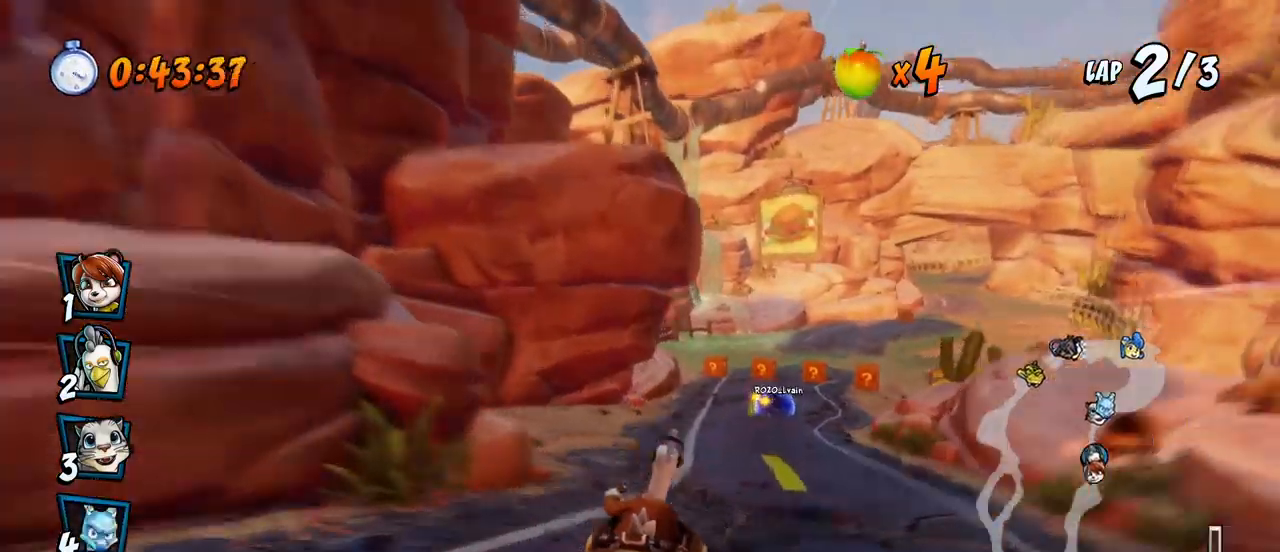
{"dt_ms": 500, "buttons": ["CROSS", "R2", "DPAD_UP", "DPAD_LEFT"], "left_stick": "center", "events": [[117, "DPAD_UP", "down"], [167, "DPAD_LEFT", "down"], [167, "DPAD_RIGHT", "up"], [233, "DPAD_LEFT", "up"], [250, "DPAD_RIGHT", "down"], [250, "DPAD_UP", "up"], [333, "DPAD_UP", "down"], [350, "DPAD_LEFT", "down"], [350, "DPAD_RIGHT", "up"], [417, "DPAD_UP", "up"], [433, "DPAD_UP", "down"], [450, "DPAD_UP", "up"], [500, "DPAD_UP", "down"]]}
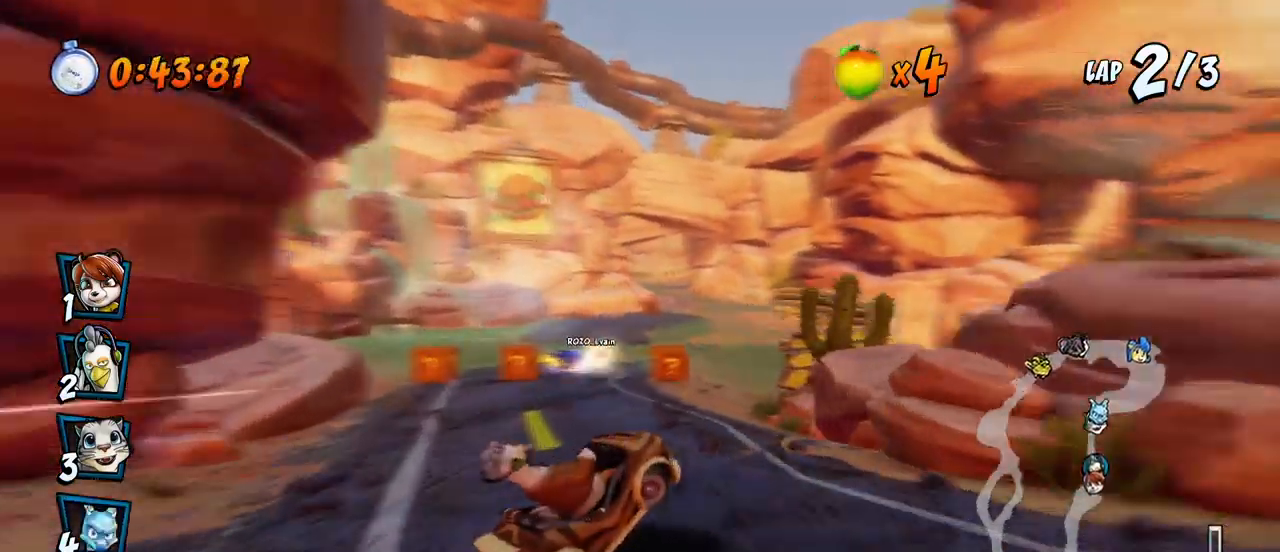
{"dt_ms": 500, "buttons": ["CROSS", "L1", "R2", "DPAD_UP", "DPAD_LEFT"], "left_stick": "center", "events": [[367, "L1", "down"]]}
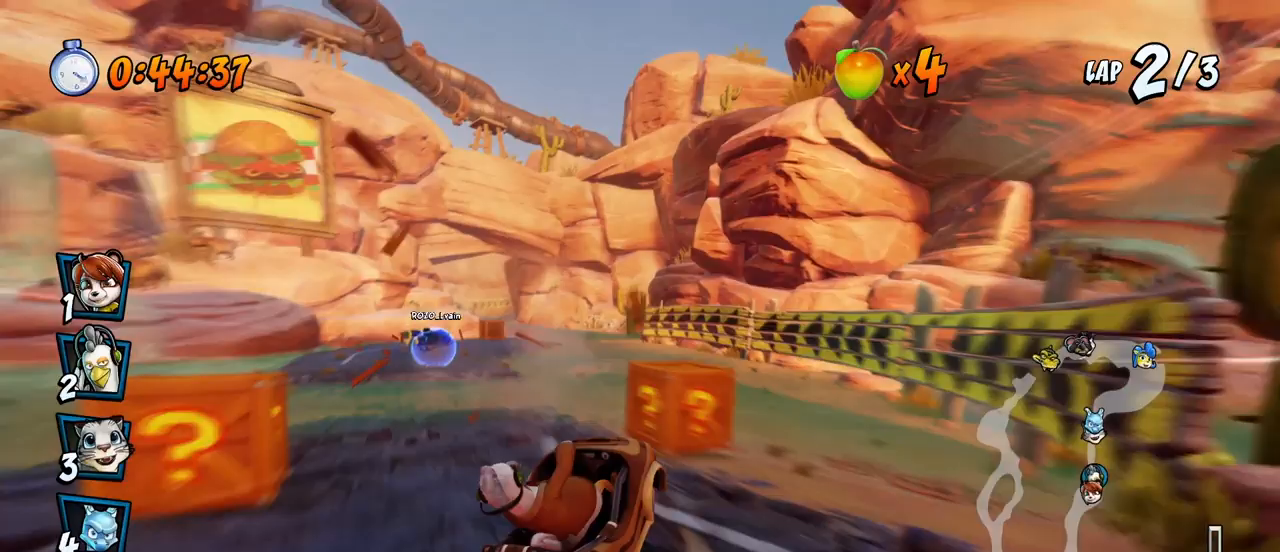
{"dt_ms": 500, "buttons": ["CROSS", "R2", "DPAD_LEFT"], "left_stick": "center", "events": [[17, "R2", "up"], [33, "DPAD_LEFT", "up"], [33, "DPAD_UP", "up"], [50, "L1", "up"], [67, "R2", "down"], [467, "DPAD_LEFT", "down"]]}
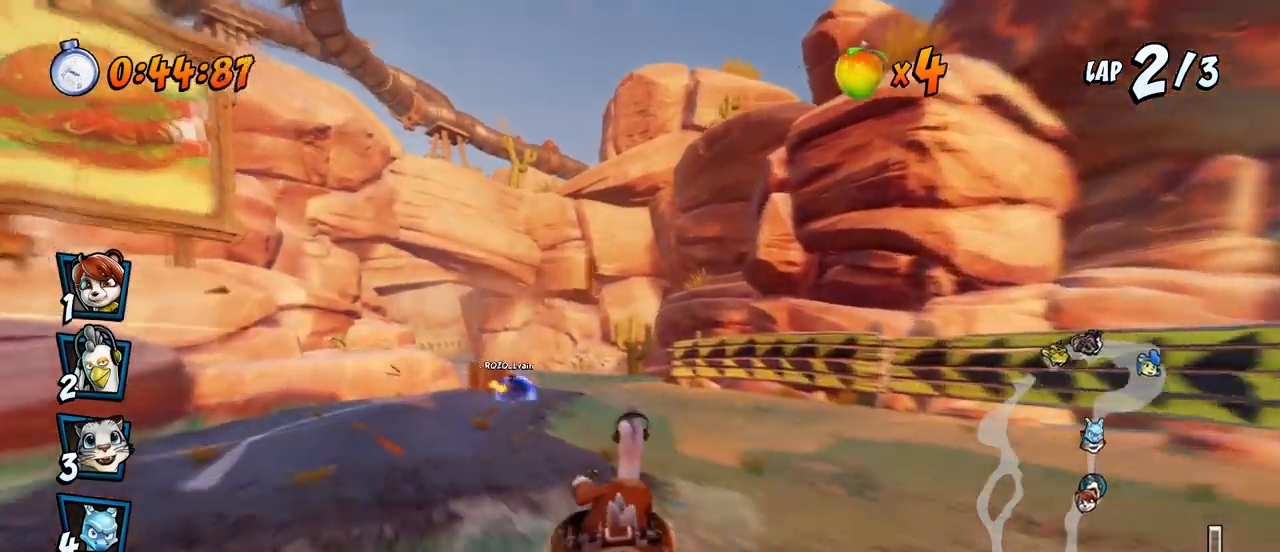
{"dt_ms": 500, "buttons": ["CROSS", "R2", "DPAD_RIGHT"], "left_stick": "center", "events": [[133, "DPAD_LEFT", "up"], [133, "DPAD_UP", "down"], [150, "DPAD_RIGHT", "down"], [150, "DPAD_UP", "up"]]}
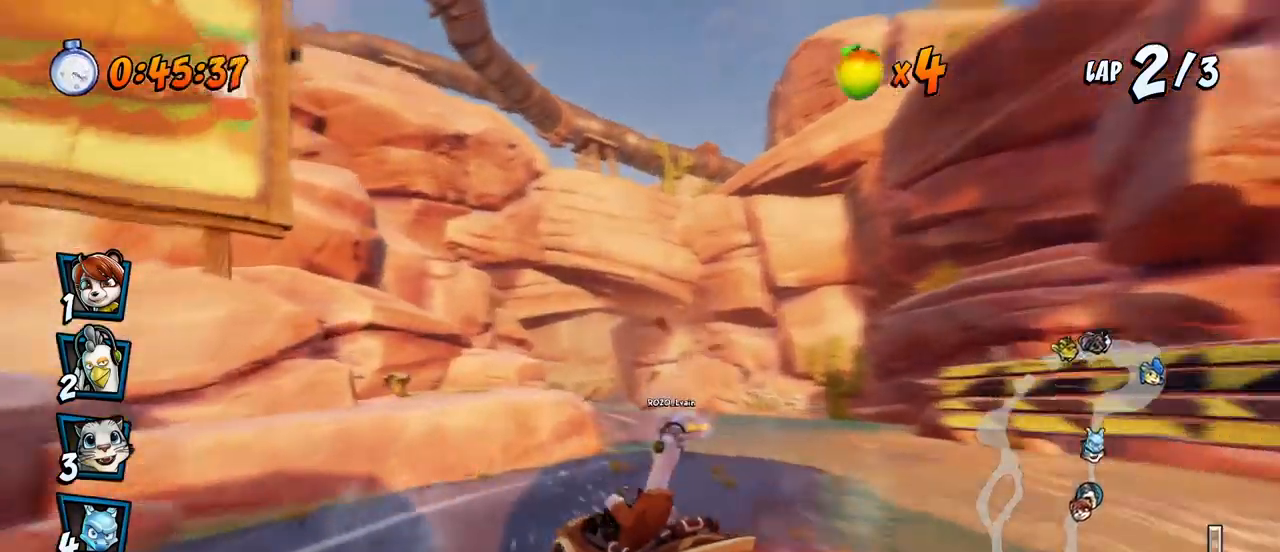
{"dt_ms": 500, "buttons": ["CROSS", "R2"], "left_stick": "center", "events": [[183, "R2", "up"], [217, "DPAD_DOWN", "down"], [233, "R2", "down"], [367, "DPAD_DOWN", "up"], [417, "DPAD_RIGHT", "up"]]}
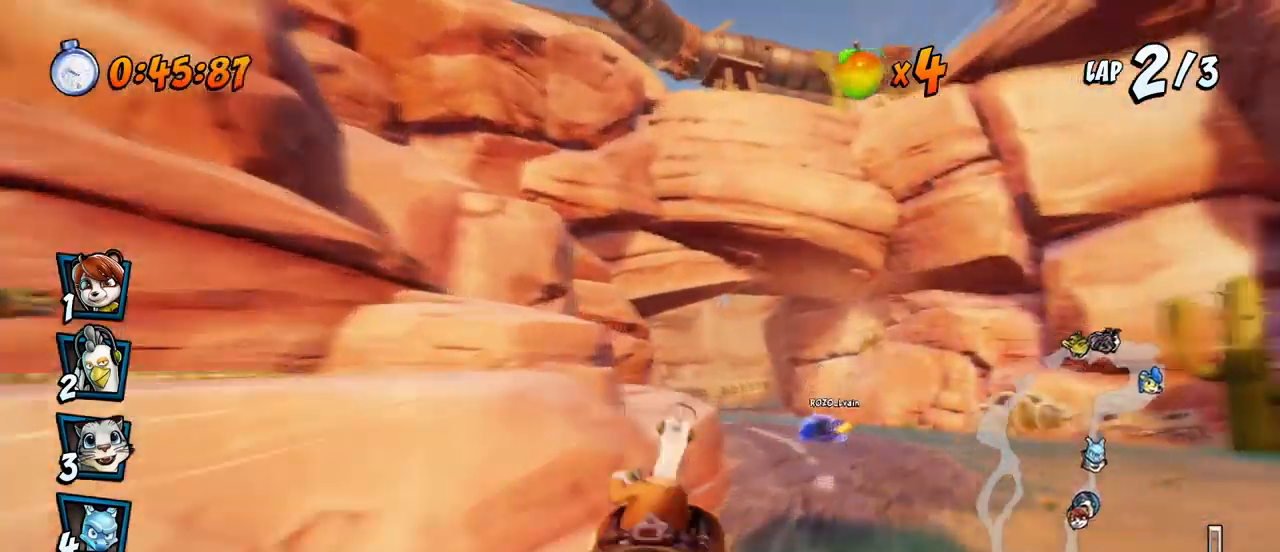
{"dt_ms": 500, "buttons": ["CROSS", "R2", "DPAD_RIGHT"], "left_stick": "center", "events": [[100, "DPAD_LEFT", "down"], [100, "DPAD_UP", "down"], [350, "DPAD_LEFT", "up"], [350, "DPAD_RIGHT", "down"], [367, "DPAD_UP", "up"]]}
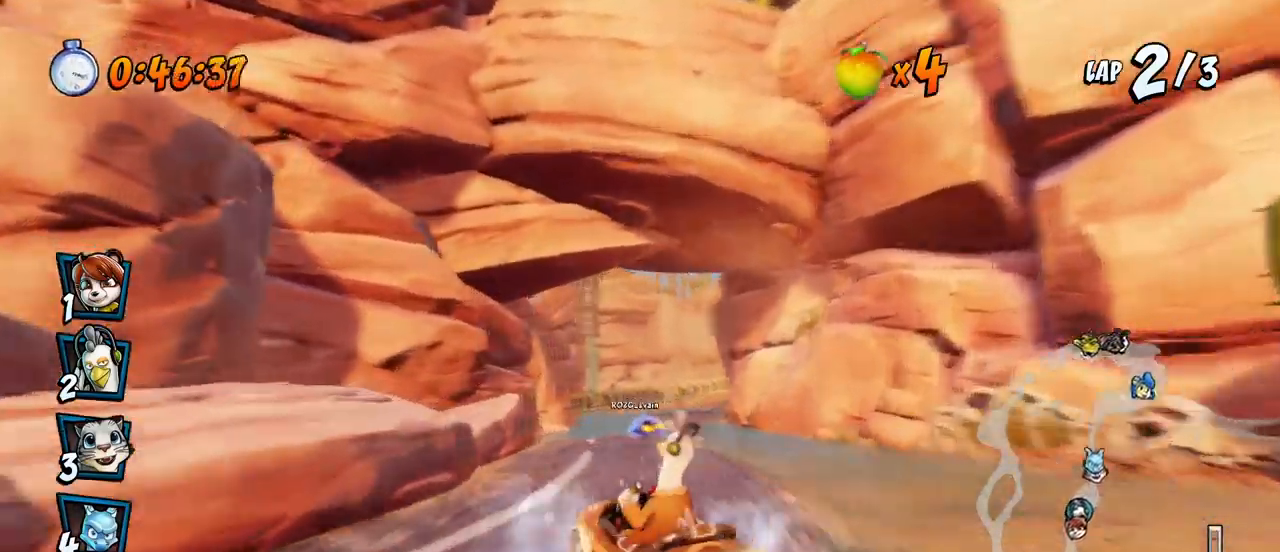
{"dt_ms": 500, "buttons": ["CROSS", "R2", "DPAD_UP", "DPAD_RIGHT"], "left_stick": "center", "events": [[50, "DPAD_UP", "down"]]}
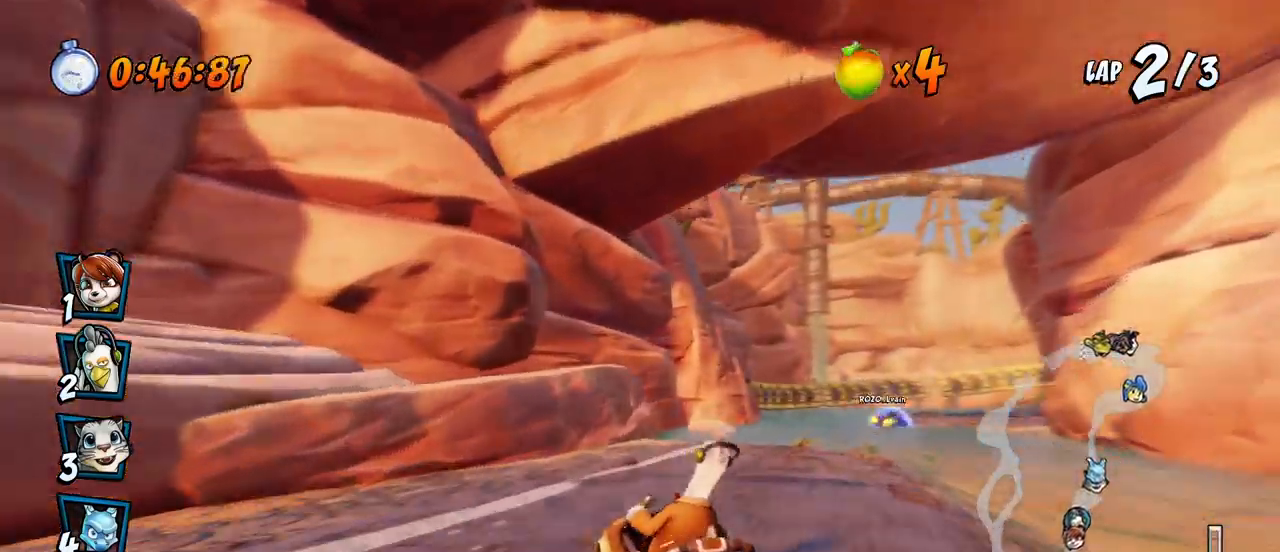
{"dt_ms": 500, "buttons": ["CROSS", "R2"], "left_stick": "center", "events": [[17, "DPAD_UP", "up"], [117, "L1", "down"], [133, "DPAD_UP", "down"], [217, "R2", "up"], [267, "DPAD_UP", "up"], [283, "R2", "down"], [300, "DPAD_RIGHT", "up"], [300, "L1", "up"]]}
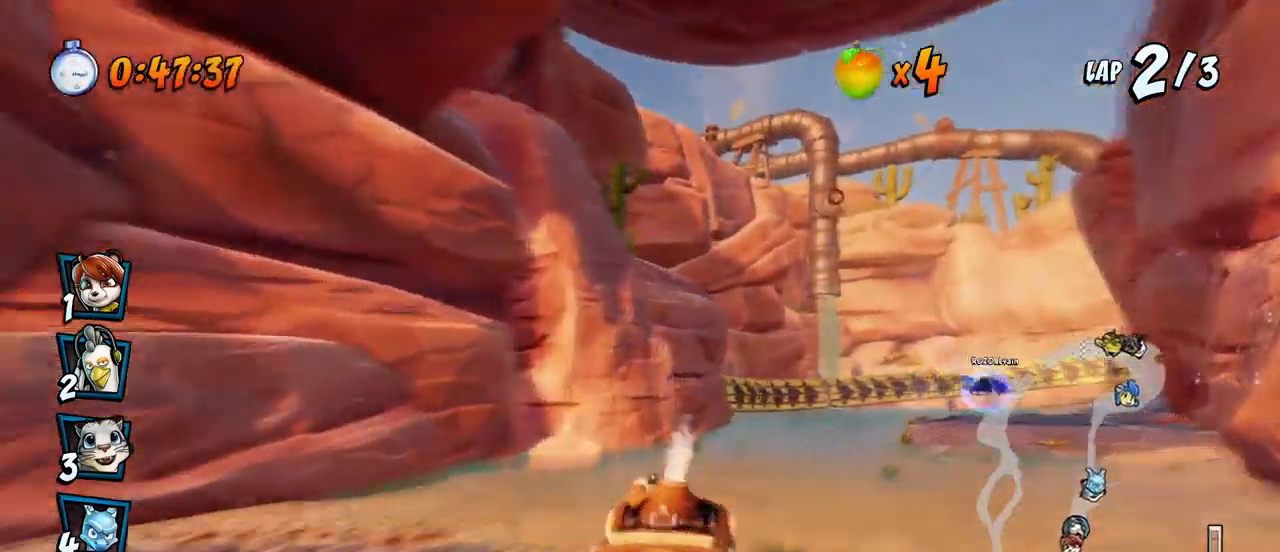
{"dt_ms": 500, "buttons": ["CROSS", "R2", "DPAD_RIGHT"], "left_stick": "center", "events": [[17, "DPAD_RIGHT", "down"], [17, "DPAD_UP", "down"], [133, "DPAD_UP", "up"]]}
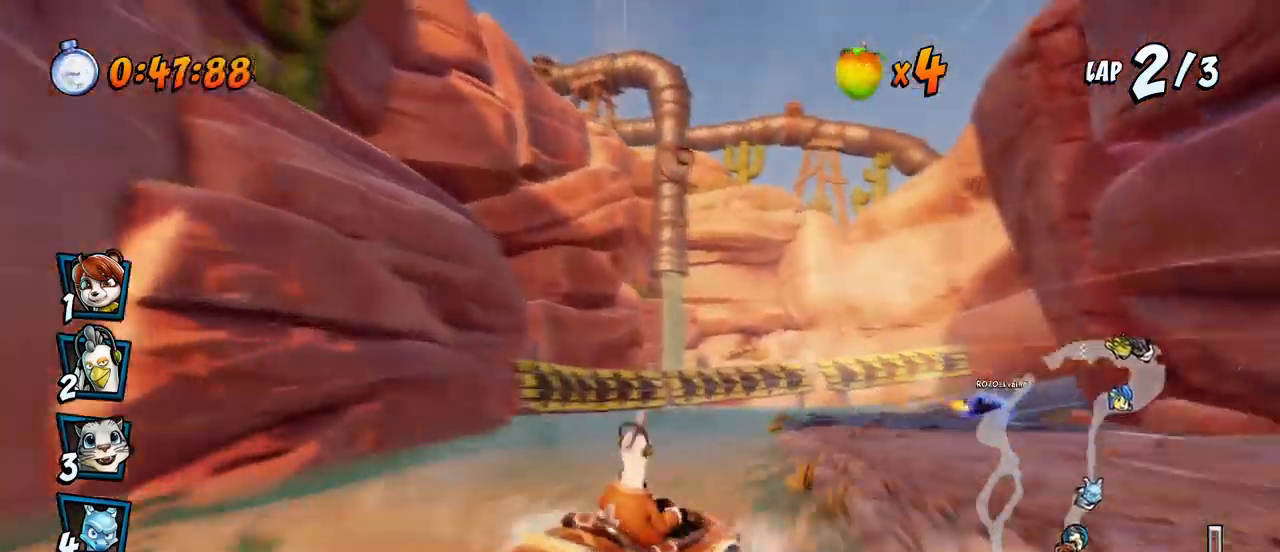
{"dt_ms": 500, "buttons": ["CROSS", "R2", "DPAD_RIGHT"], "left_stick": "center", "events": [[200, "DPAD_UP", "down"], [233, "DPAD_LEFT", "down"], [233, "DPAD_RIGHT", "up"], [250, "DPAD_UP", "up"], [383, "DPAD_UP", "down"], [417, "DPAD_LEFT", "up"], [417, "DPAD_RIGHT", "down"], [433, "DPAD_UP", "up"]]}
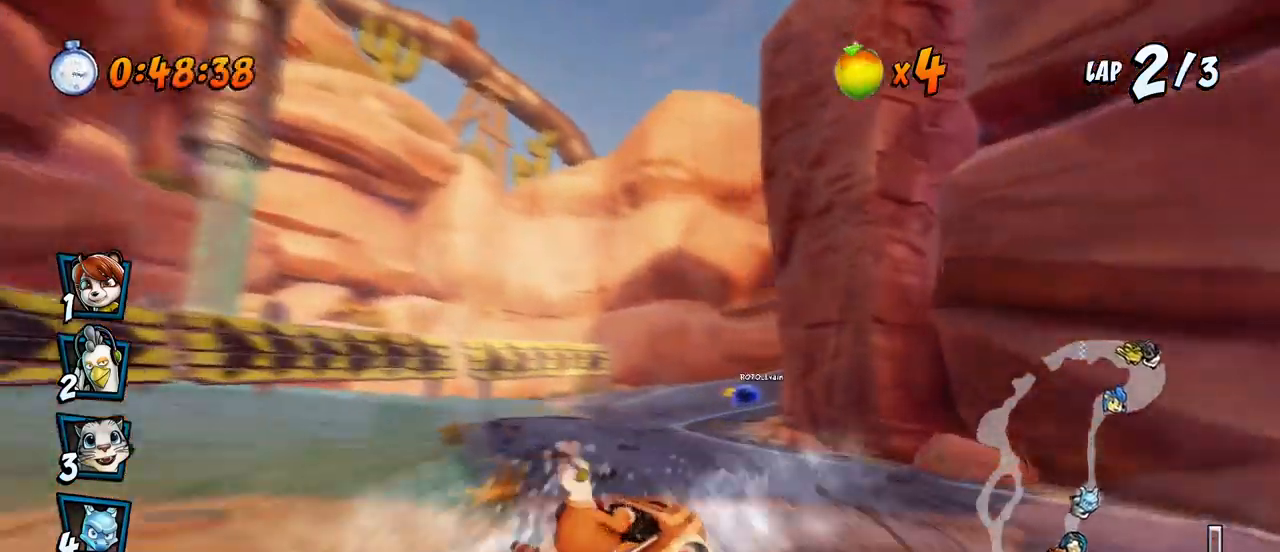
{"dt_ms": 500, "buttons": ["CROSS", "R2", "DPAD_RIGHT"], "left_stick": "center", "events": [[133, "DPAD_UP", "down"], [133, "L1", "down"], [267, "DPAD_LEFT", "down"], [267, "DPAD_RIGHT", "up"], [300, "DPAD_UP", "up"], [300, "L1", "up"], [417, "DPAD_UP", "down"], [450, "DPAD_LEFT", "up"], [450, "DPAD_RIGHT", "down"], [467, "DPAD_UP", "up"]]}
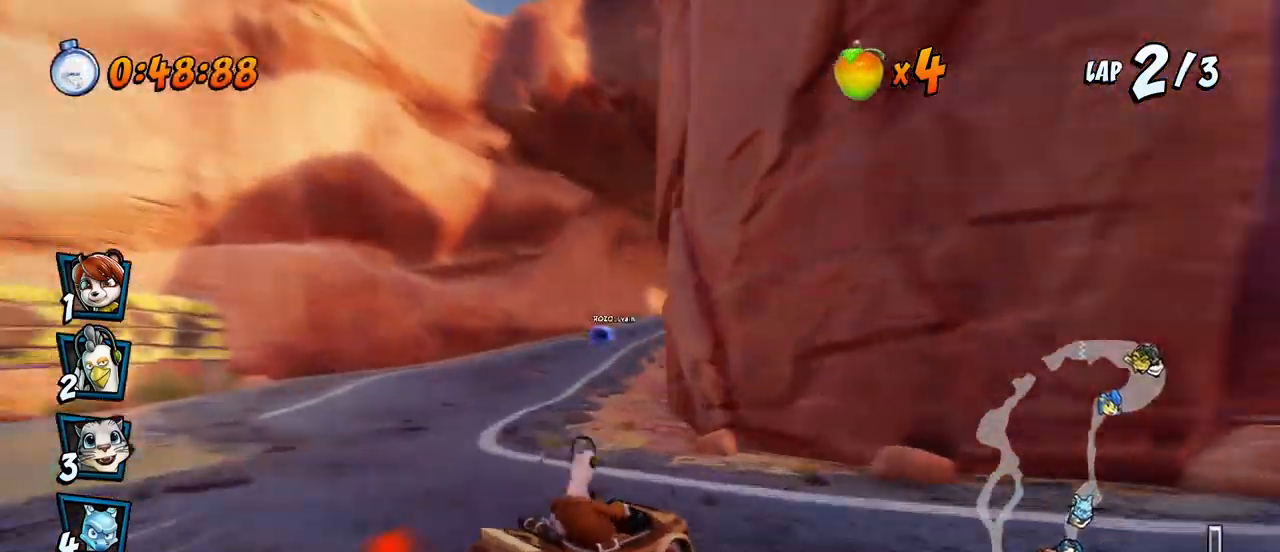
{"dt_ms": 500, "buttons": ["CROSS", "R2", "DPAD_LEFT"], "left_stick": "center", "events": [[283, "DPAD_UP", "down"], [300, "DPAD_LEFT", "down"], [300, "DPAD_RIGHT", "up"], [333, "DPAD_UP", "up"]]}
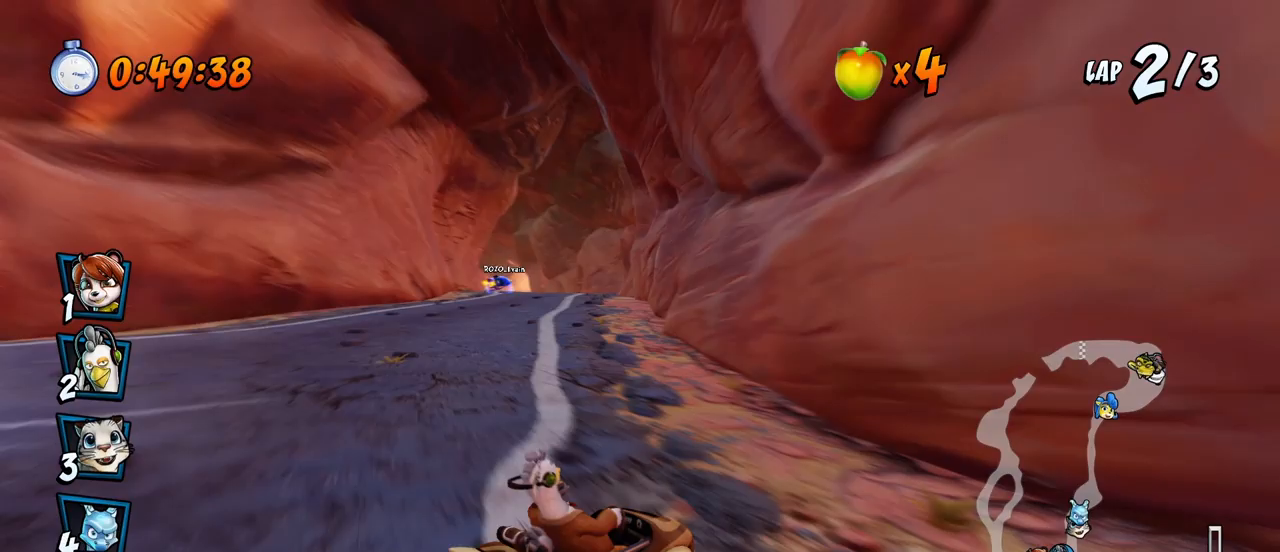
{"dt_ms": 500, "buttons": ["CROSS", "R2", "DPAD_RIGHT"], "left_stick": "center", "events": [[33, "DPAD_UP", "down"], [50, "L1", "down"], [300, "L1", "up"], [367, "DPAD_LEFT", "up"], [367, "DPAD_RIGHT", "down"], [400, "DPAD_UP", "up"]]}
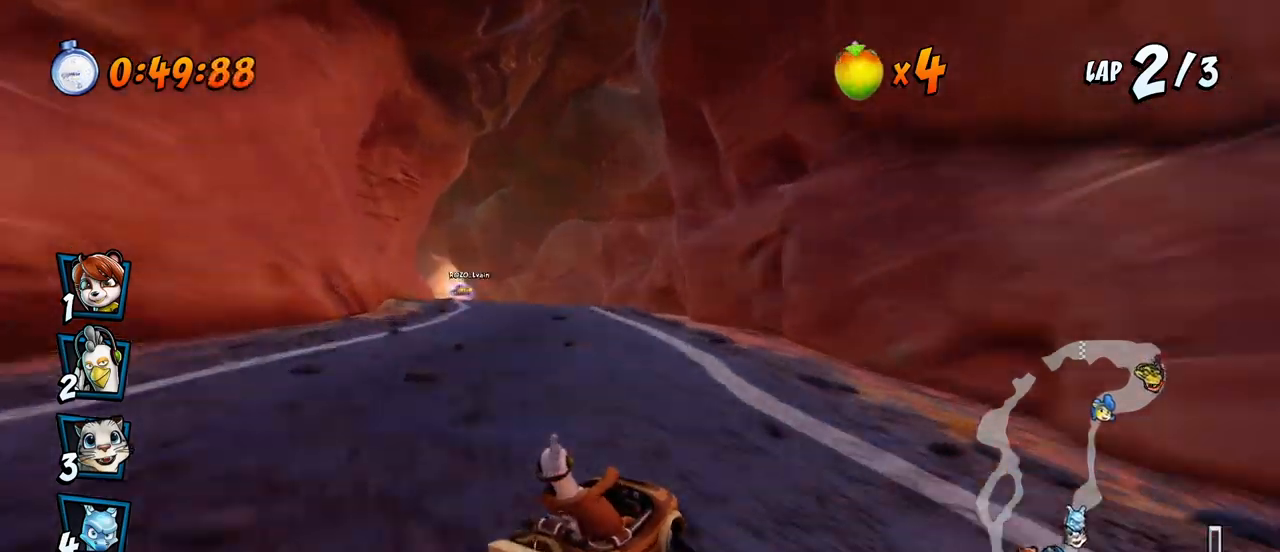
{"dt_ms": 1000, "buttons": ["CROSS", "R2", "DPAD_UP", "DPAD_LEFT"], "left_stick": "center"}
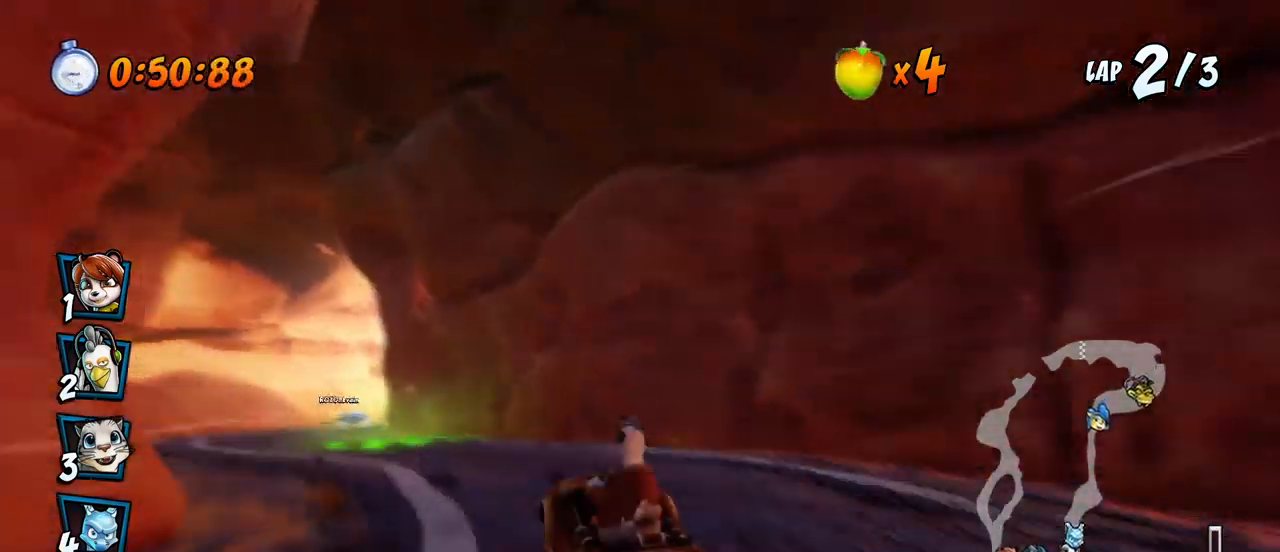
{"dt_ms": 500, "buttons": ["CROSS", "DPAD_LEFT"], "left_stick": "center", "events": [[100, "DPAD_UP", "up"], [100, "R2", "up"], [150, "DPAD_LEFT", "up"], [350, "DPAD_LEFT", "down"]]}
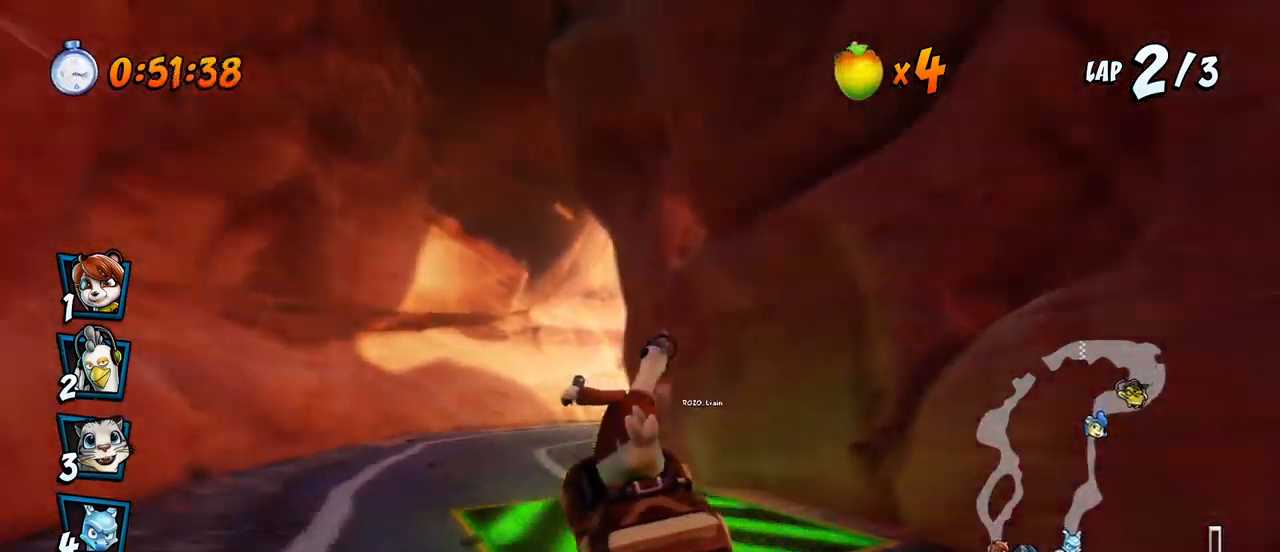
{"dt_ms": 500, "buttons": ["SQUARE", "R2", "DPAD_DOWN", "DPAD_RIGHT"], "left_stick": "center"}
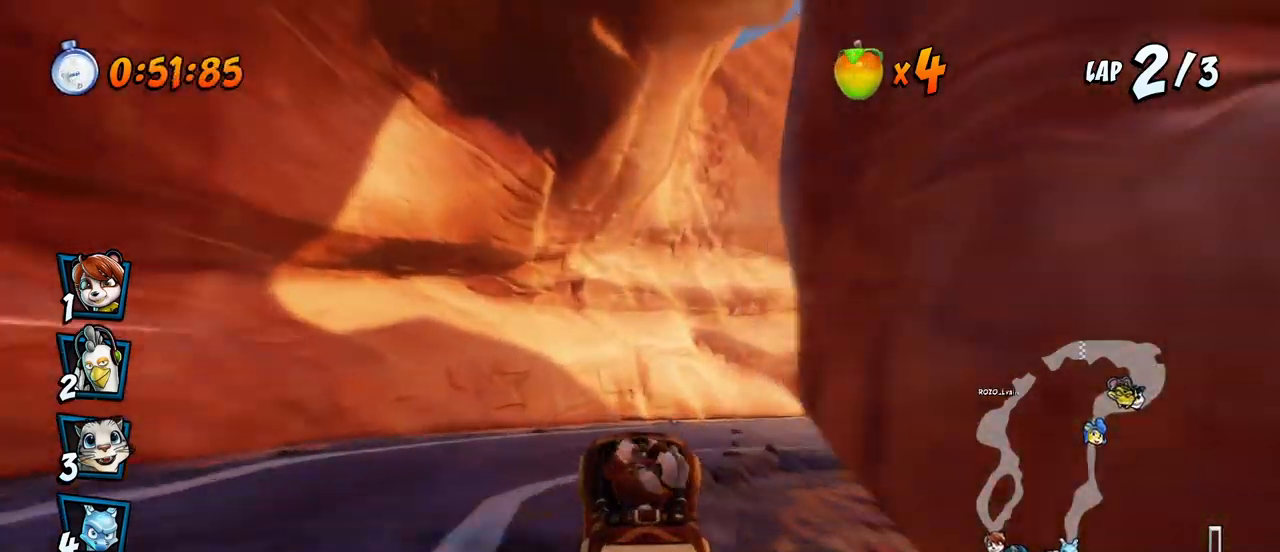
{"dt_ms": 500, "buttons": ["CROSS", "R2"], "left_stick": "center", "events": [[300, "R2", "up"], [317, "CROSS", "down"], [333, "SQUARE", "up"], [383, "R2", "down"], [483, "DPAD_DOWN", "up"], [500, "DPAD_RIGHT", "up"]]}
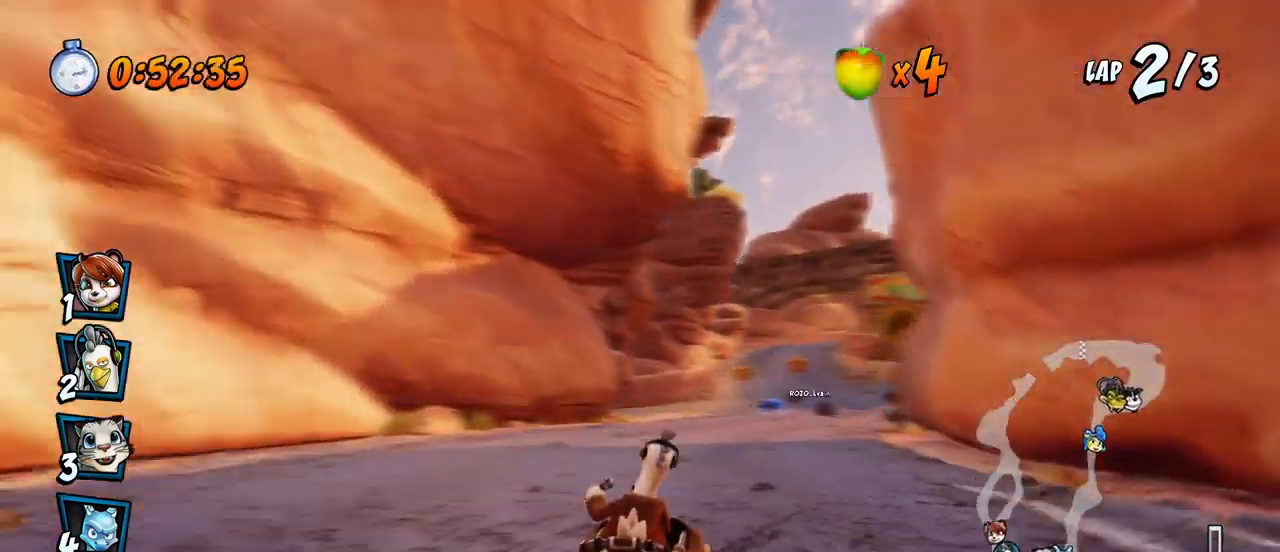
{"dt_ms": 500, "buttons": ["CROSS", "R2", "DPAD_RIGHT"], "left_stick": "center", "events": [[183, "DPAD_RIGHT", "down"], [217, "DPAD_UP", "down"], [233, "DPAD_UP", "up"]]}
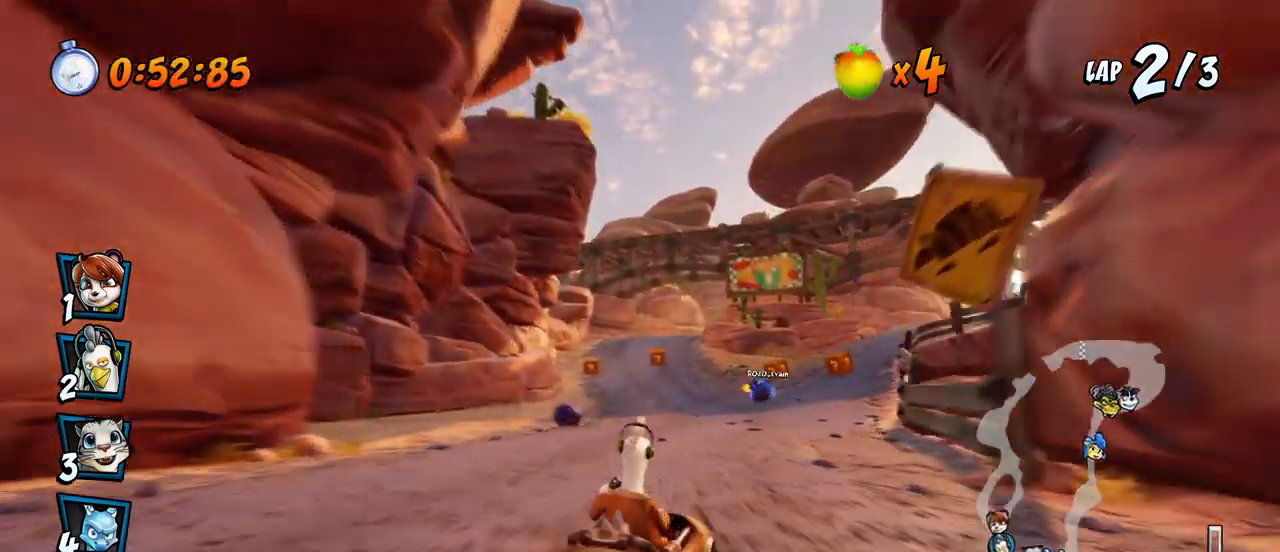
{"dt_ms": 500, "buttons": ["CROSS", "R2", "DPAD_LEFT"], "left_stick": "center", "events": [[217, "DPAD_UP", "down"], [233, "DPAD_RIGHT", "up"], [250, "DPAD_LEFT", "down"], [267, "DPAD_UP", "up"]]}
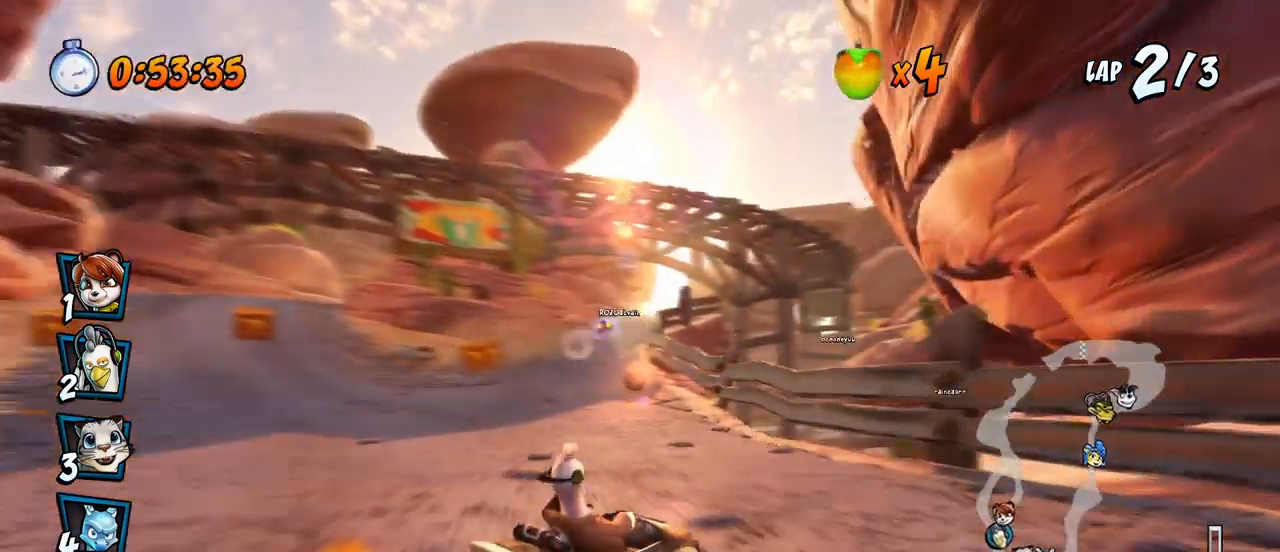
{"dt_ms": 500, "buttons": ["CROSS", "R2", "DPAD_RIGHT"], "left_stick": "center", "events": [[150, "DPAD_UP", "down"], [183, "L1", "down"], [400, "L1", "up"], [417, "DPAD_LEFT", "up"], [417, "DPAD_RIGHT", "down"], [417, "DPAD_UP", "up"]]}